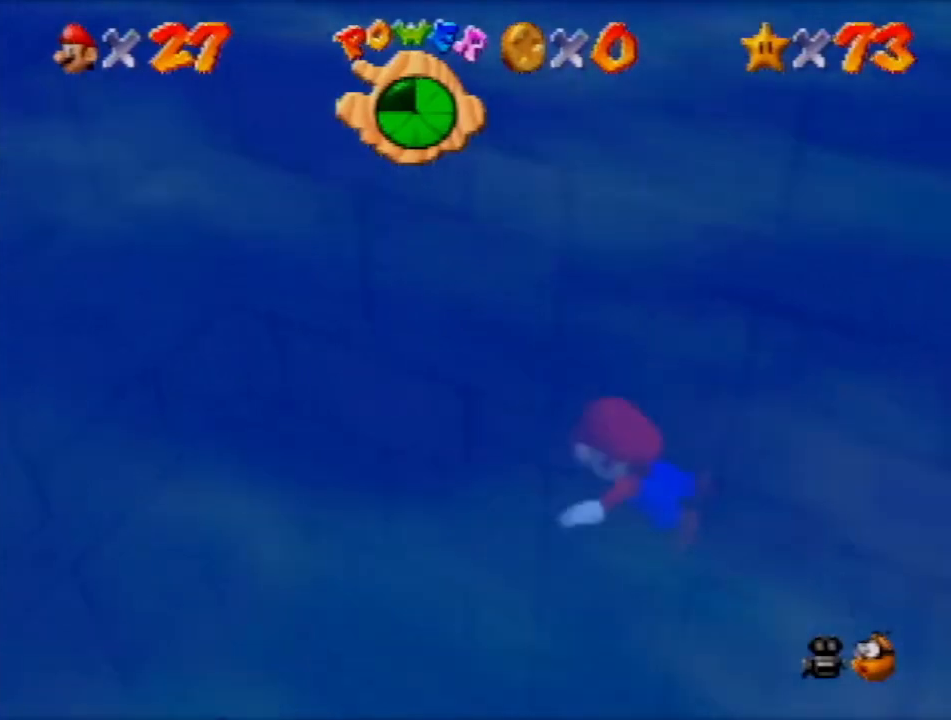
Gameplay with a controller (Nintendo layout); each line is a JSON object with the inputs held at the frame after it. "events" lists button and stick changes between this image and that frame as [ms after this image, input, new state], when the widget could be followed in between. Not read: L3 R3 Z.
{"buttons": ["A", "C_LEFT"], "left_stick": "up", "events": [[400, "A", "down"]]}
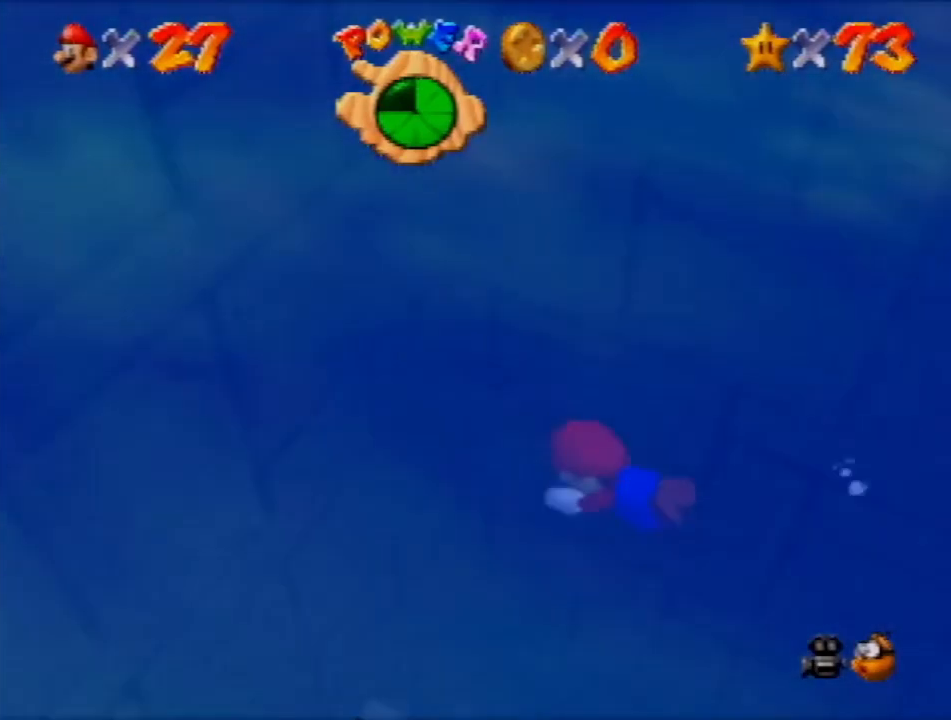
{"buttons": ["C_LEFT"], "left_stick": "up", "events": [[200, "A", "up"]]}
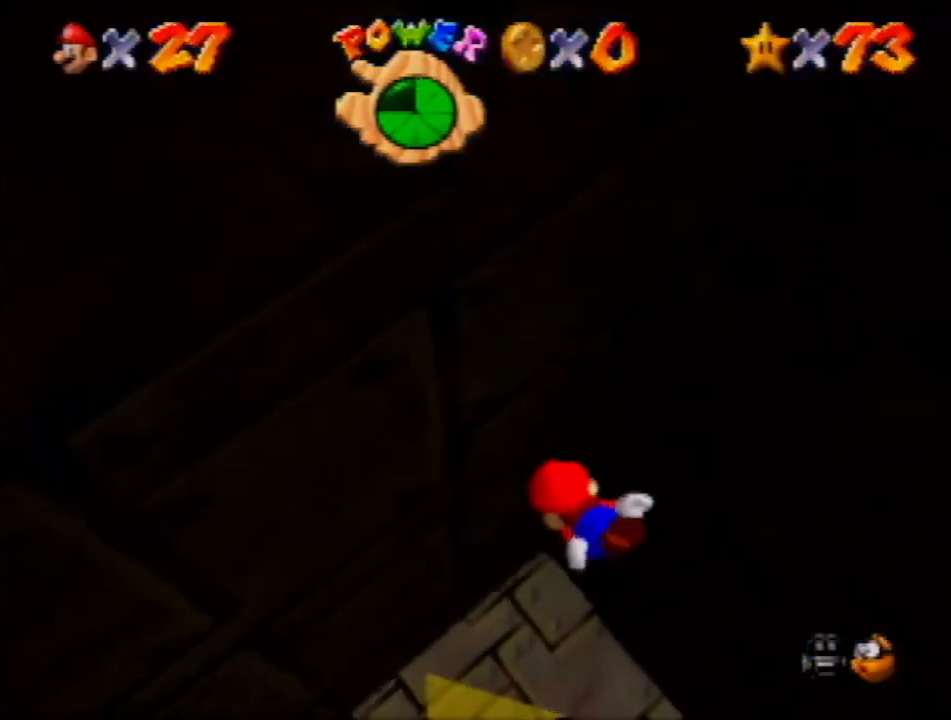
{"buttons": ["C_LEFT"], "left_stick": "center", "events": [[66, "A", "down"], [400, "A", "up"], [467, "left_stick", "center"]]}
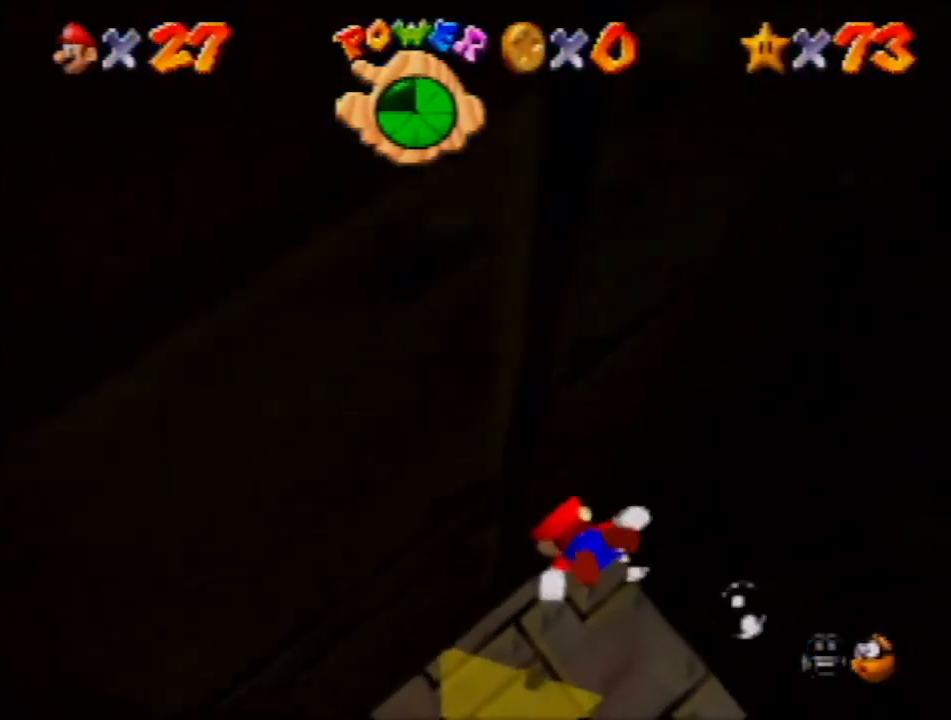
{"buttons": ["C_LEFT"], "left_stick": "down", "events": [[234, "A", "down"], [234, "left_stick", "down"], [467, "A", "up"]]}
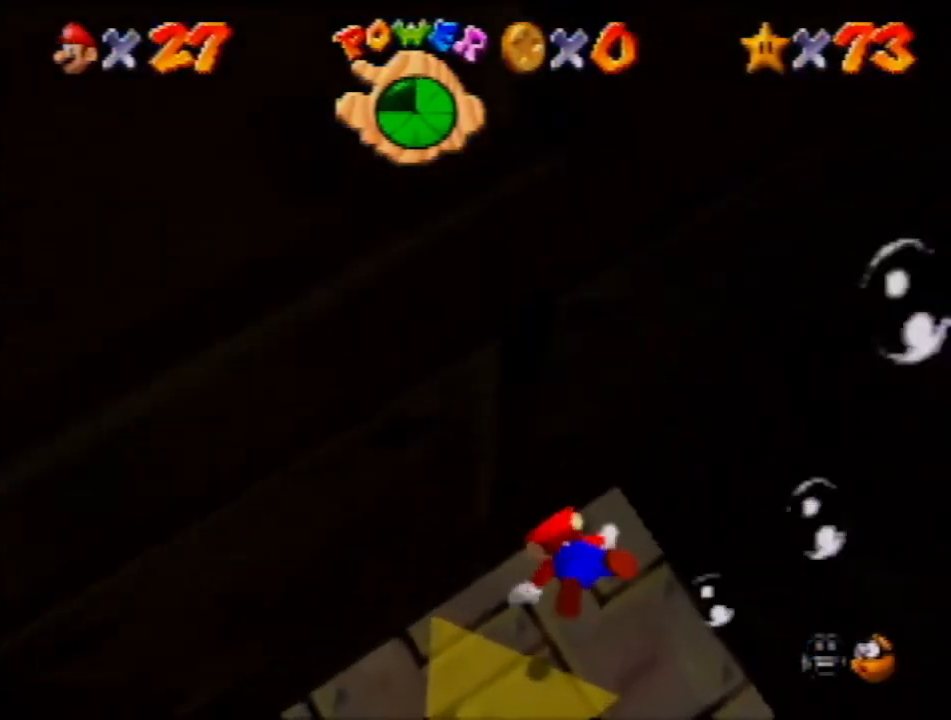
{"buttons": ["A", "C_LEFT"], "left_stick": "down", "events": [[367, "A", "down"]]}
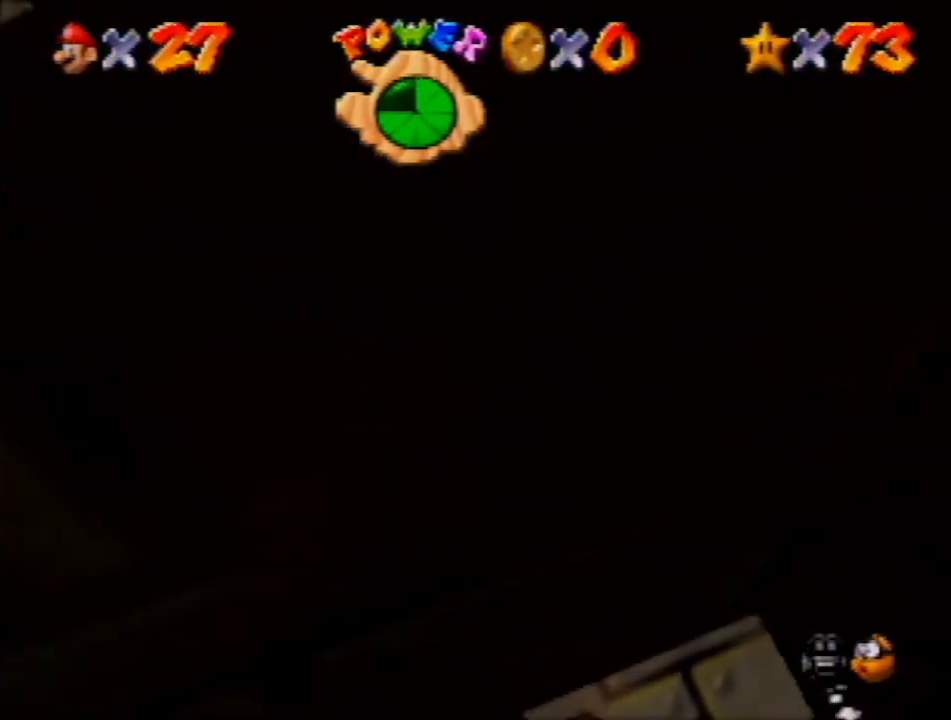
{"buttons": ["A", "C_LEFT"], "left_stick": "down", "events": [[167, "A", "up"], [501, "A", "down"]]}